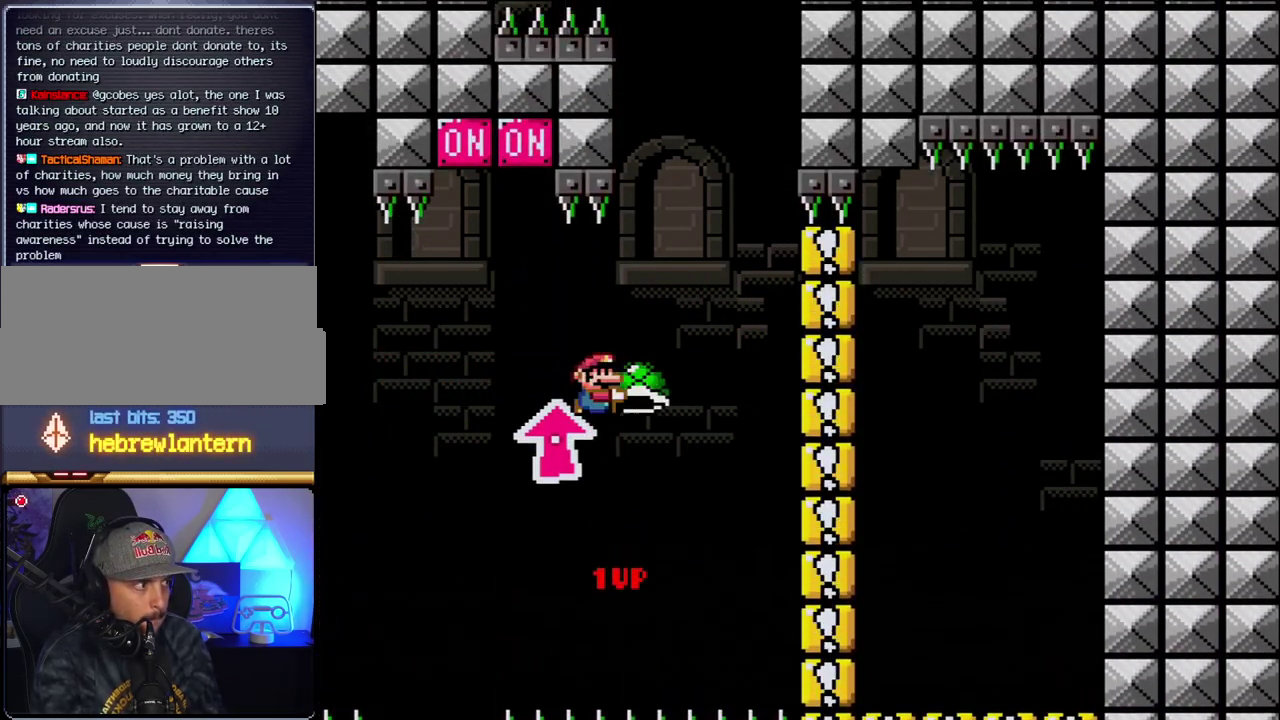
Gameplay with a controller (Nintendo layout); each line is a JSON object with the inputs held at the frame after it. "events" lists button and stick changes between this image and that frame as [ms after this image, input, new state], when the widget could be followed in between. Not read: L3 R3.
{"buttons": ["B", "Y", "DPAD_LEFT"], "events": [[50, "DPAD_RIGHT", "up"], [117, "Y", "up"], [183, "DPAD_RIGHT", "down"], [233, "Y", "down"], [400, "DPAD_RIGHT", "up"], [433, "DPAD_LEFT", "down"]]}
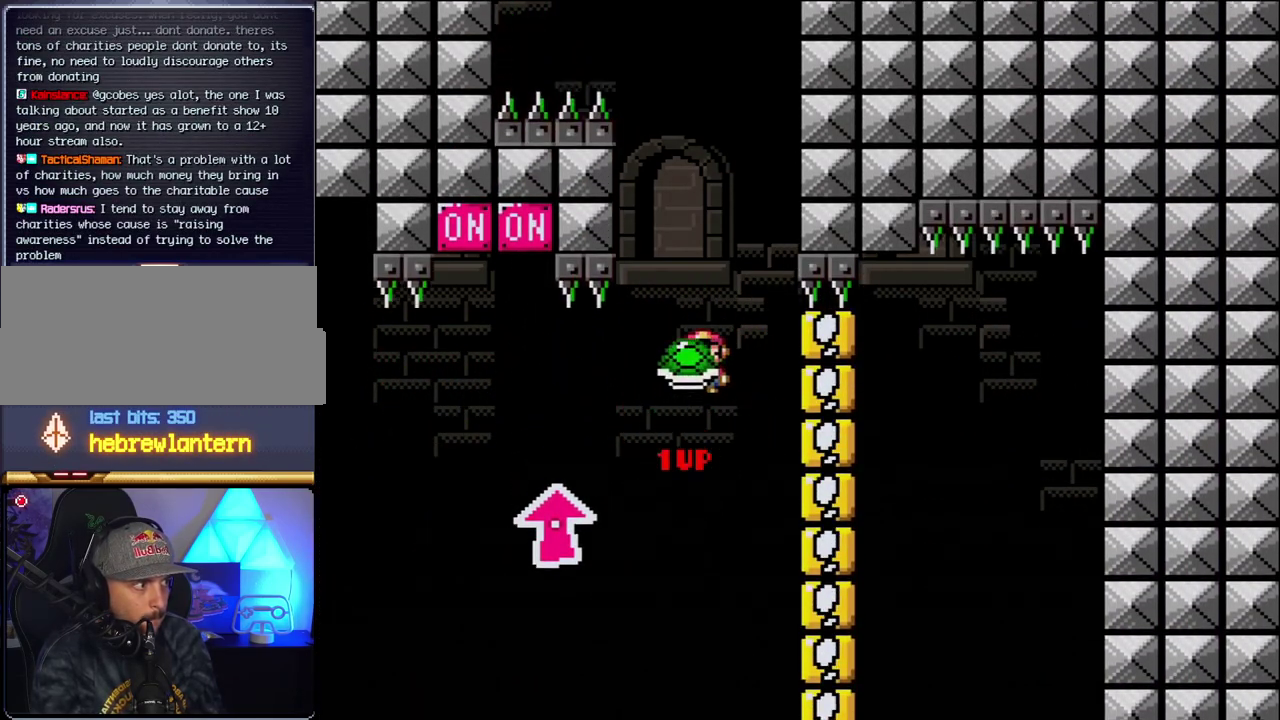
{"buttons": ["B", "Y", "DPAD_RIGHT"], "events": [[233, "DPAD_LEFT", "up"], [267, "DPAD_RIGHT", "down"], [333, "Y", "up"], [400, "DPAD_RIGHT", "up"], [467, "Y", "down"], [483, "DPAD_RIGHT", "down"]]}
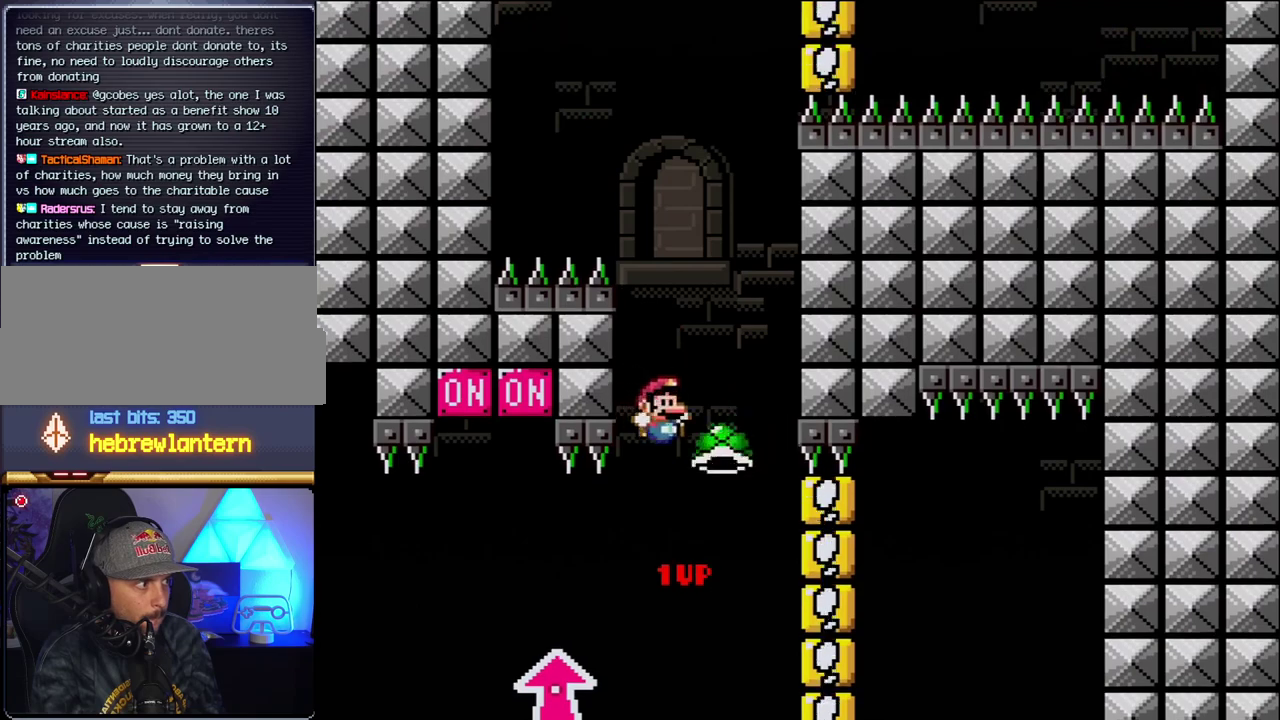
{"buttons": ["B", "Y"], "events": [[150, "DPAD_RIGHT", "up"], [200, "DPAD_LEFT", "down"], [300, "DPAD_LEFT", "up"]]}
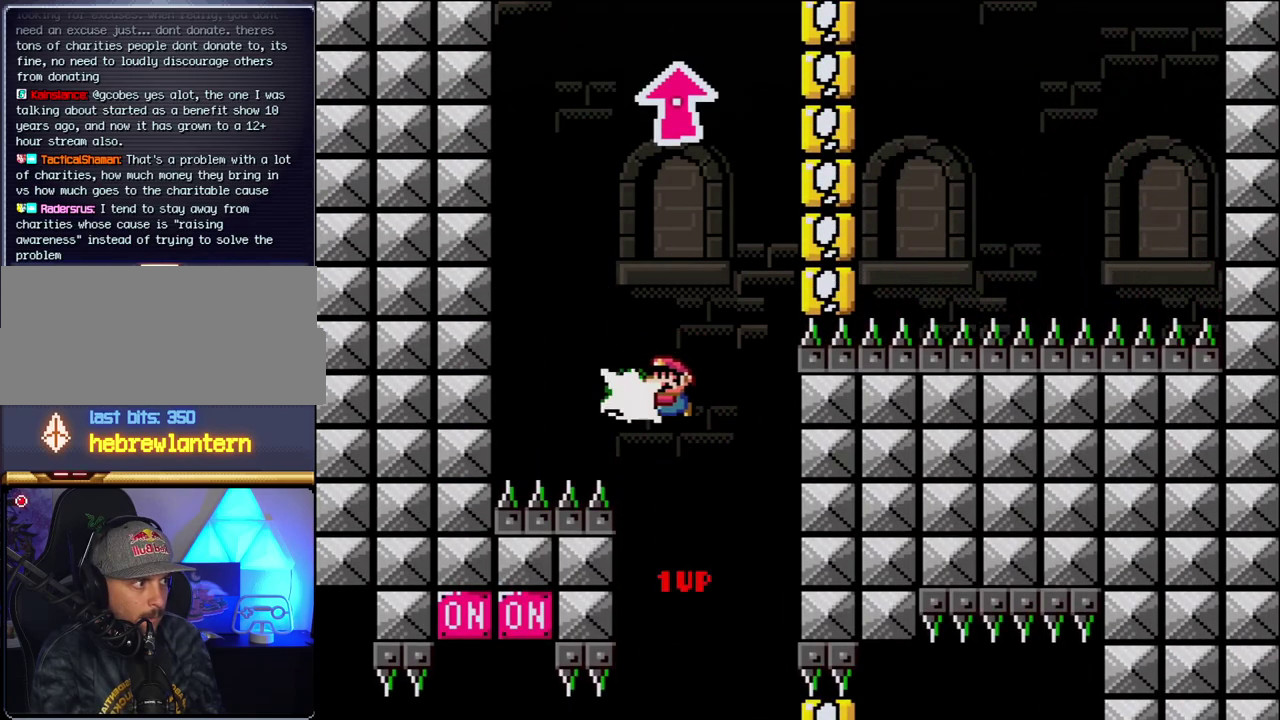
{"buttons": ["B", "Y"], "events": [[50, "Y", "up"], [117, "DPAD_LEFT", "down"], [183, "Y", "down"], [217, "DPAD_LEFT", "up"], [233, "DPAD_RIGHT", "down"], [483, "DPAD_RIGHT", "up"]]}
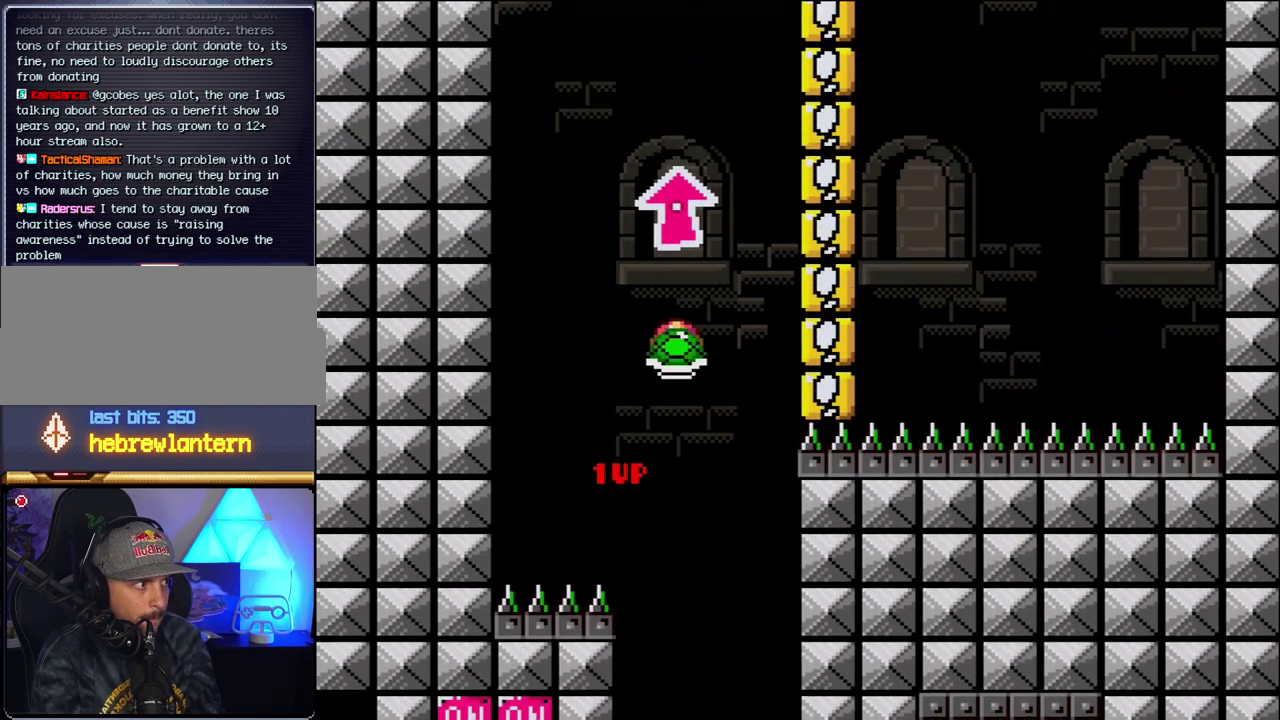
{"buttons": ["B", "Y"], "events": [[17, "DPAD_LEFT", "down"], [150, "DPAD_LEFT", "up"], [267, "Y", "up"], [400, "Y", "down"]]}
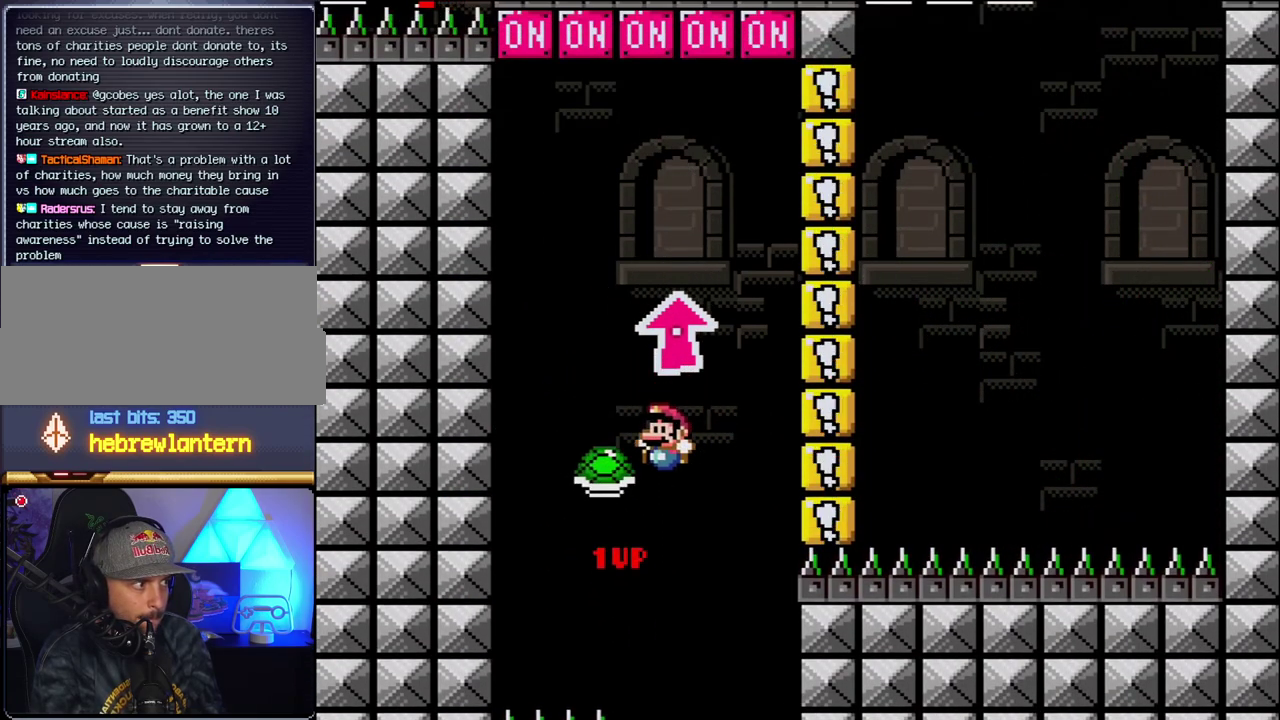
{"buttons": ["B"], "events": [[150, "DPAD_UP", "down"], [267, "Y", "up"], [483, "DPAD_UP", "up"]]}
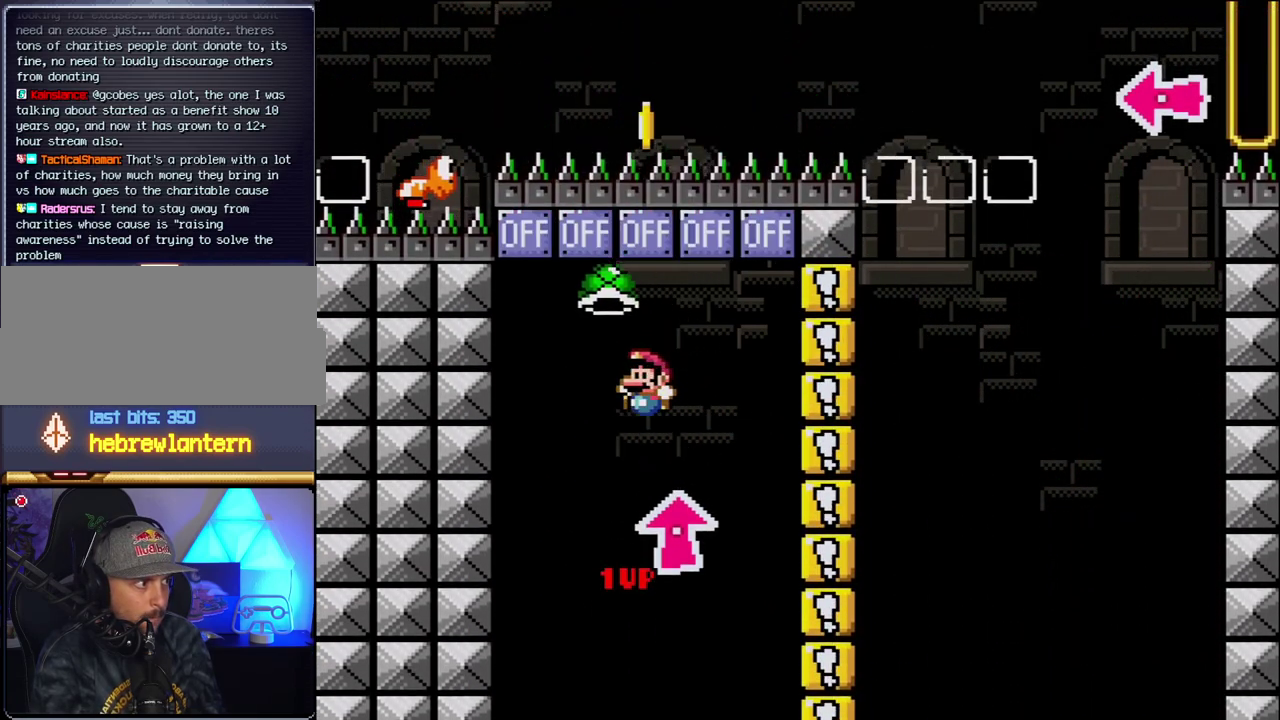
{"buttons": ["B", "Y"], "events": [[17, "DPAD_LEFT", "down"], [83, "DPAD_UP", "down"], [150, "DPAD_LEFT", "up"], [150, "DPAD_RIGHT", "down"], [150, "DPAD_UP", "up"], [233, "B", "up"], [400, "B", "down"], [400, "Y", "down"], [483, "DPAD_RIGHT", "up"]]}
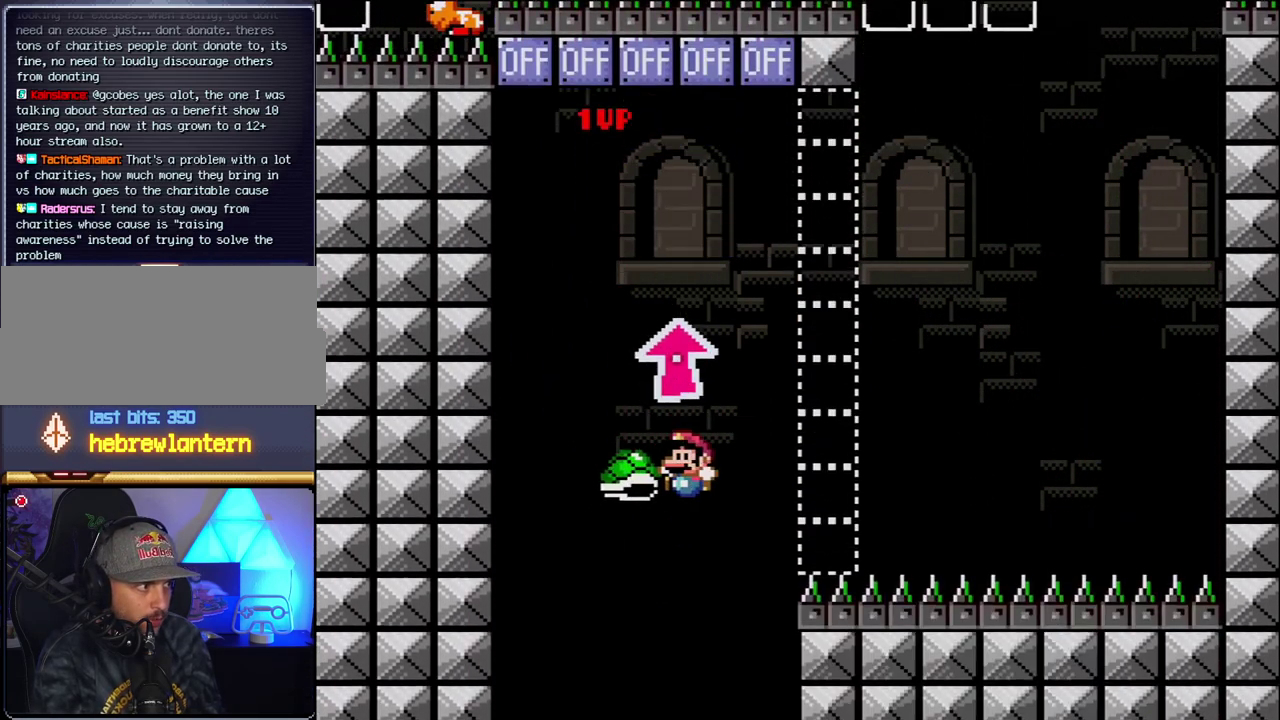
{"buttons": ["B", "Y"], "events": [[17, "DPAD_LEFT", "down"], [83, "DPAD_UP", "down"], [150, "DPAD_LEFT", "up"], [150, "DPAD_RIGHT", "down"], [150, "DPAD_UP", "up"], [400, "DPAD_RIGHT", "up"]]}
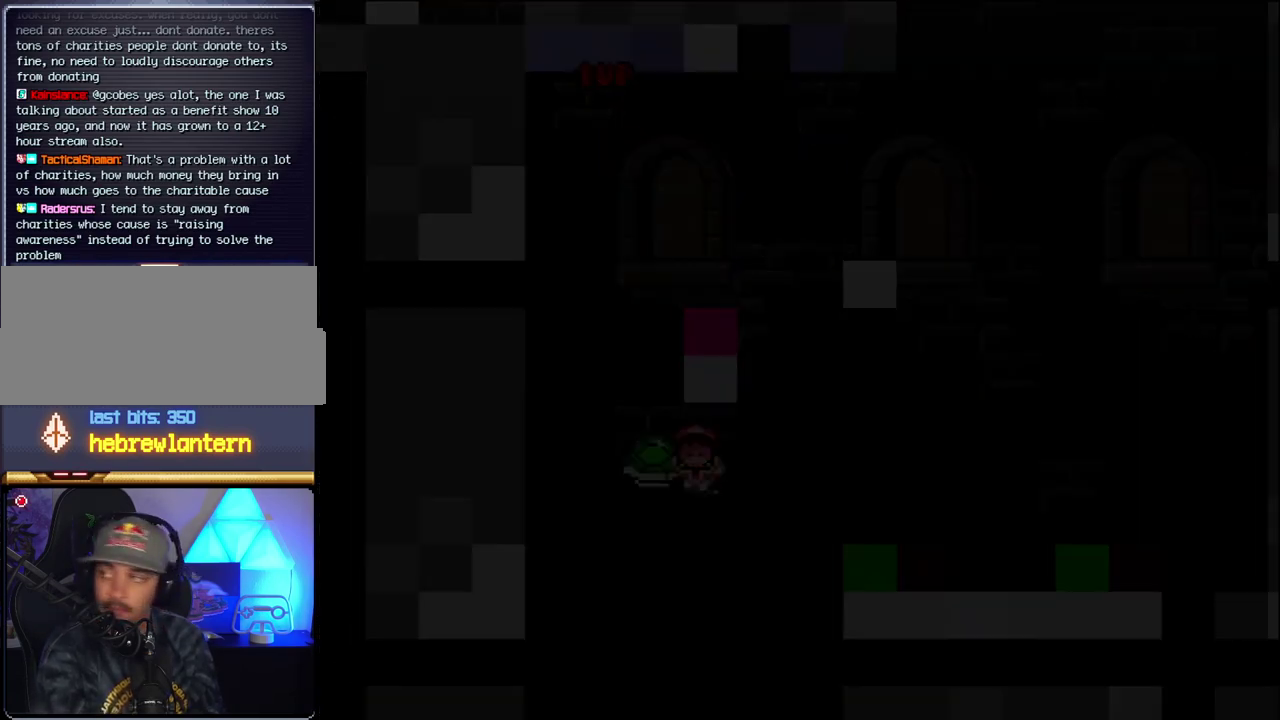
{"buttons": [], "events": [[17, "B", "up"], [50, "Y", "up"]]}
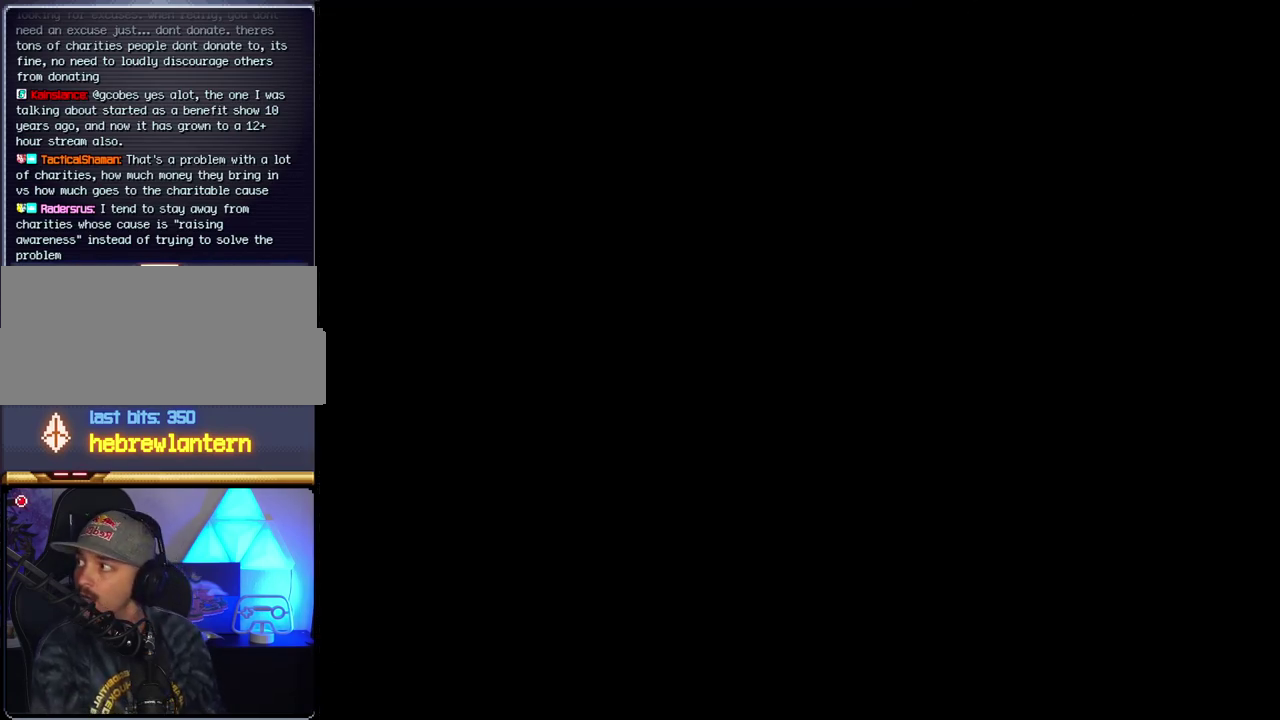
{"buttons": [], "events": []}
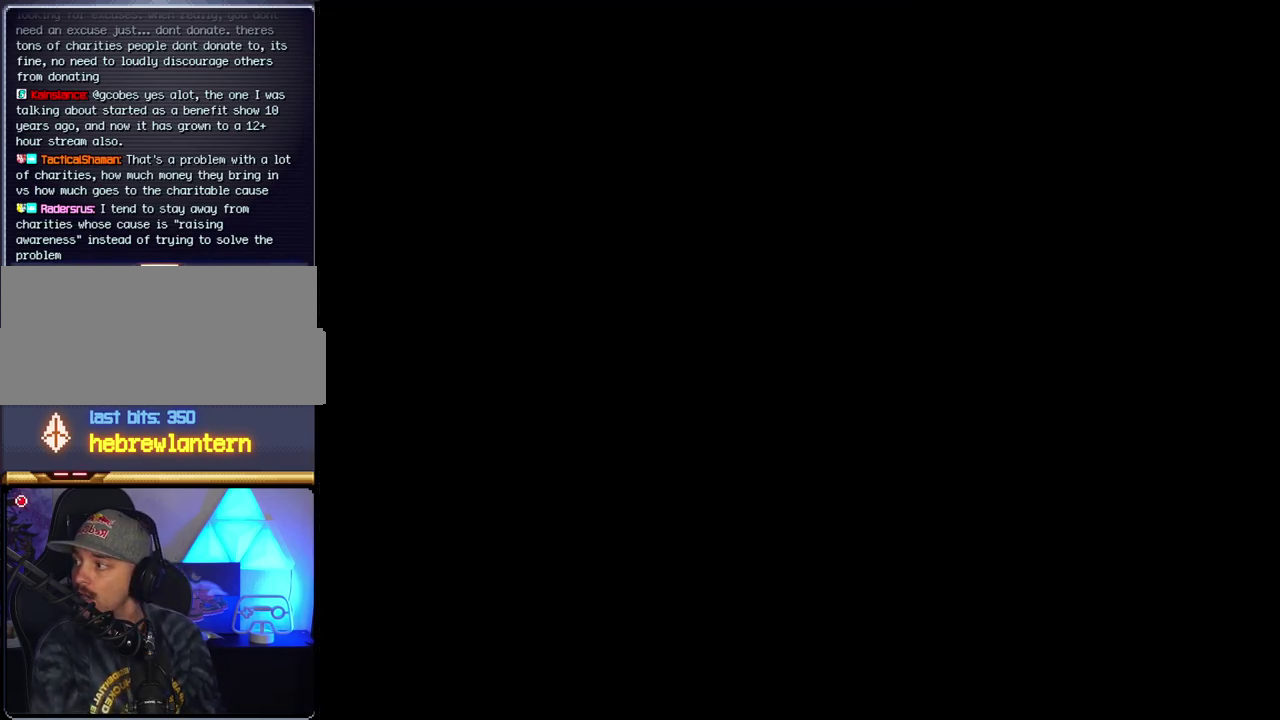
{"buttons": [], "events": []}
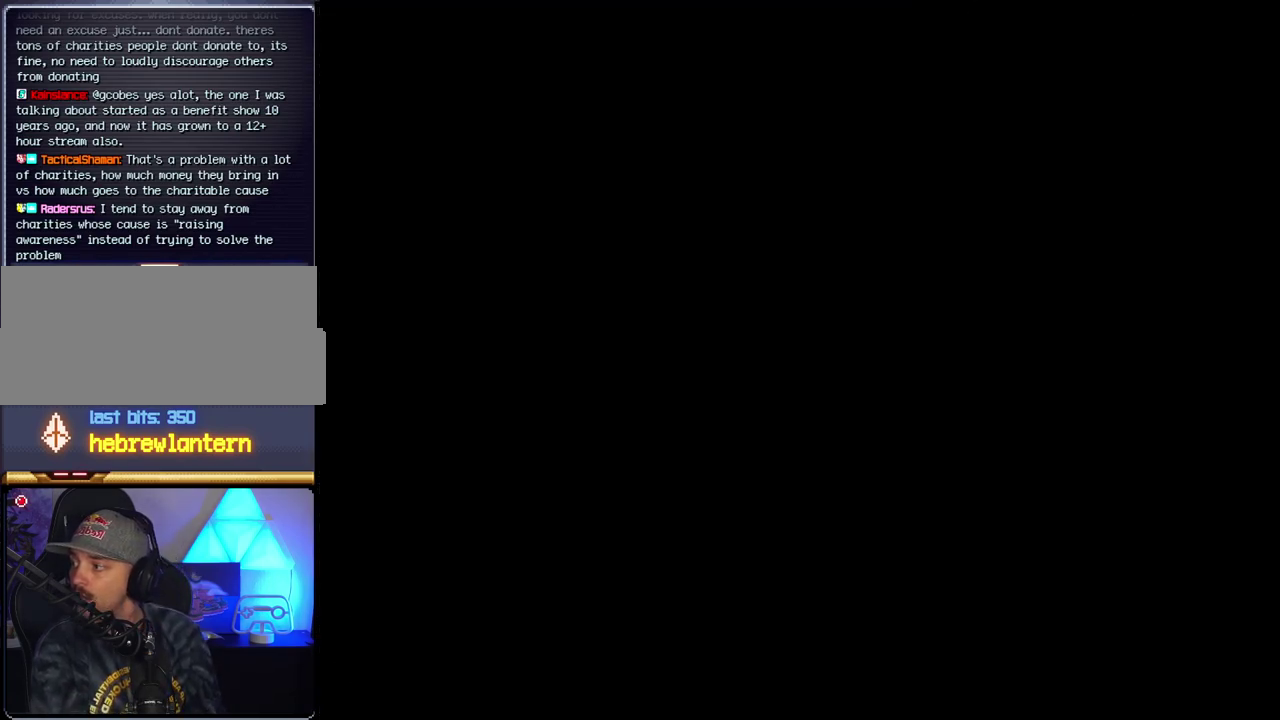
{"buttons": [], "events": []}
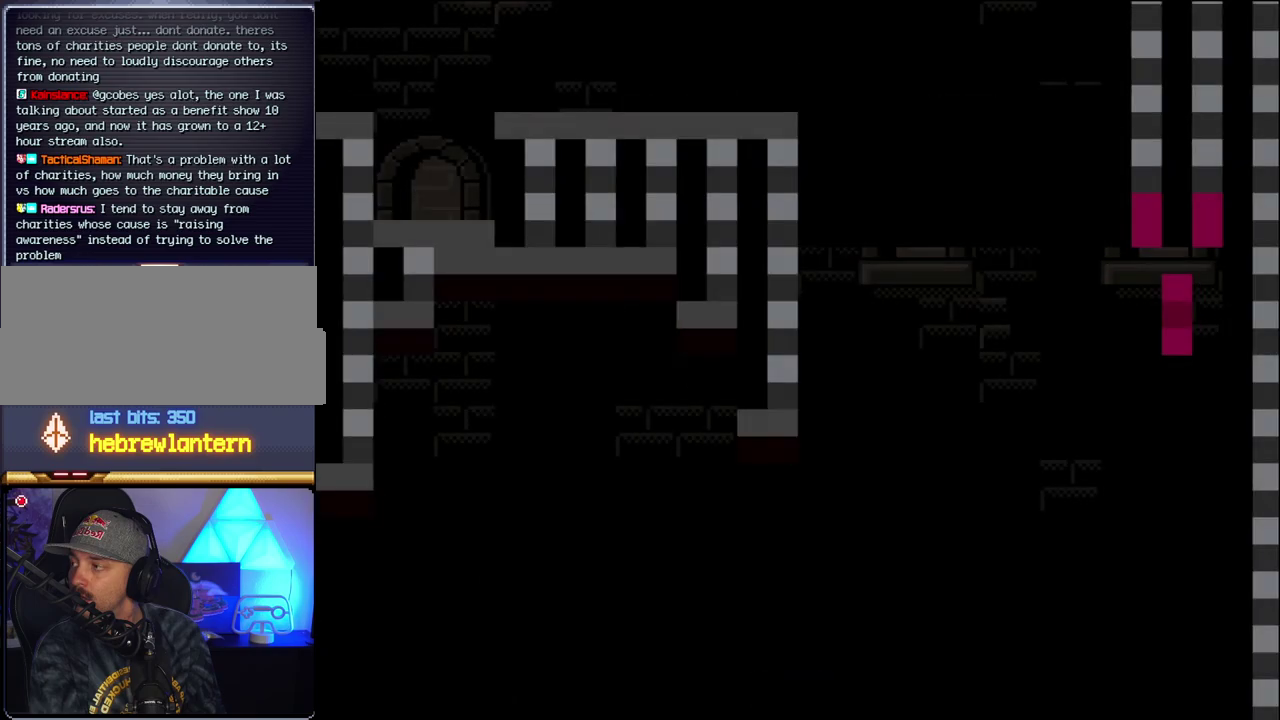
{"buttons": ["B", "DPAD_RIGHT"], "events": [[217, "B", "down"], [450, "DPAD_RIGHT", "down"]]}
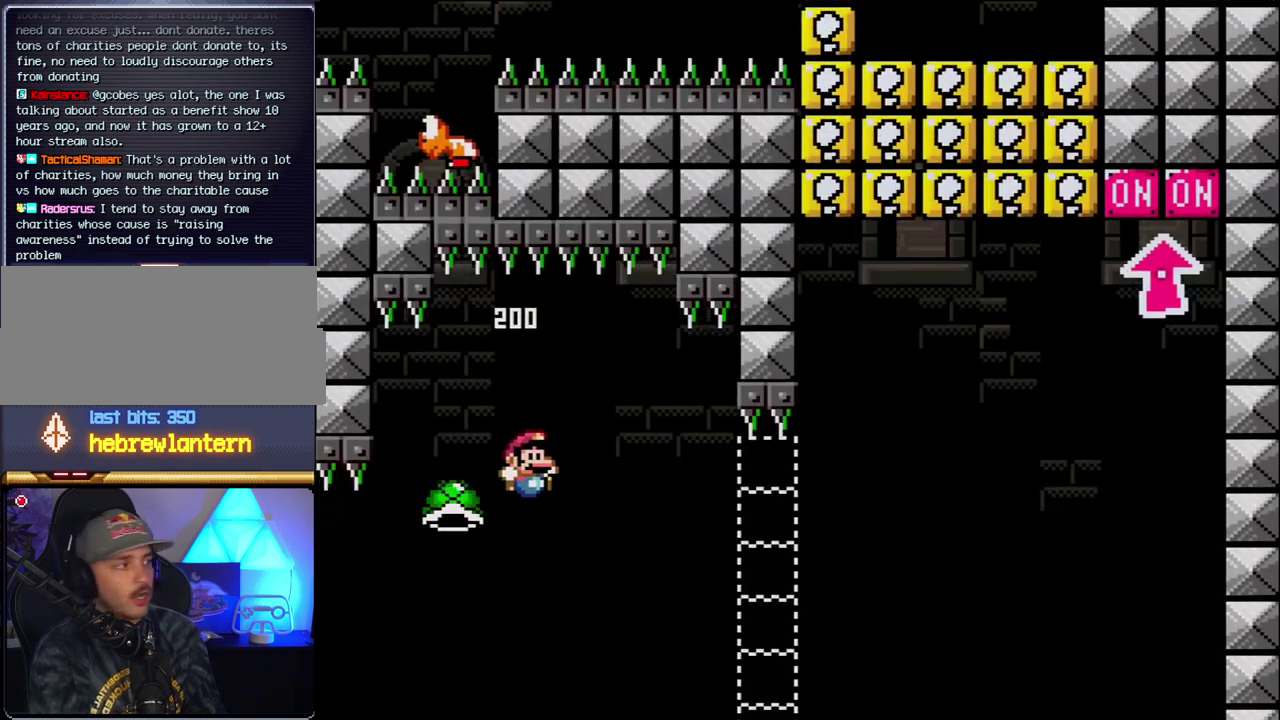
{"buttons": [], "events": [[400, "DPAD_RIGHT", "up"], [483, "B", "up"]]}
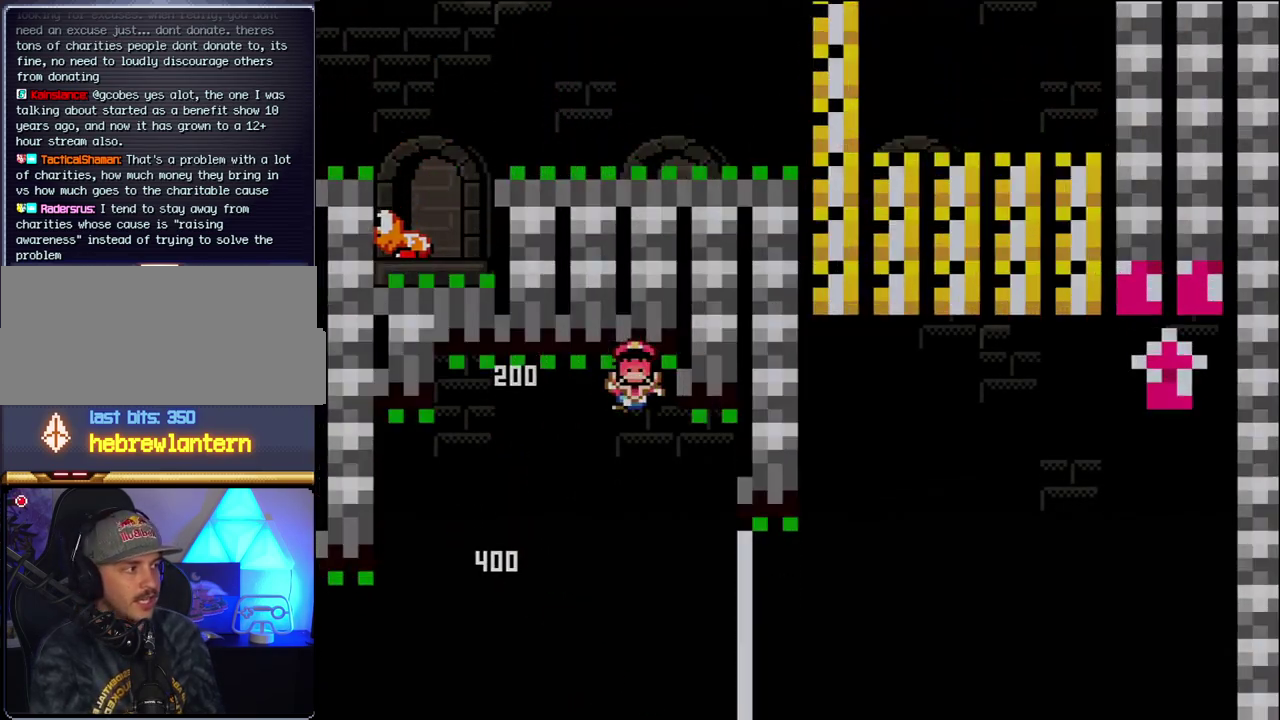
{"buttons": [], "events": []}
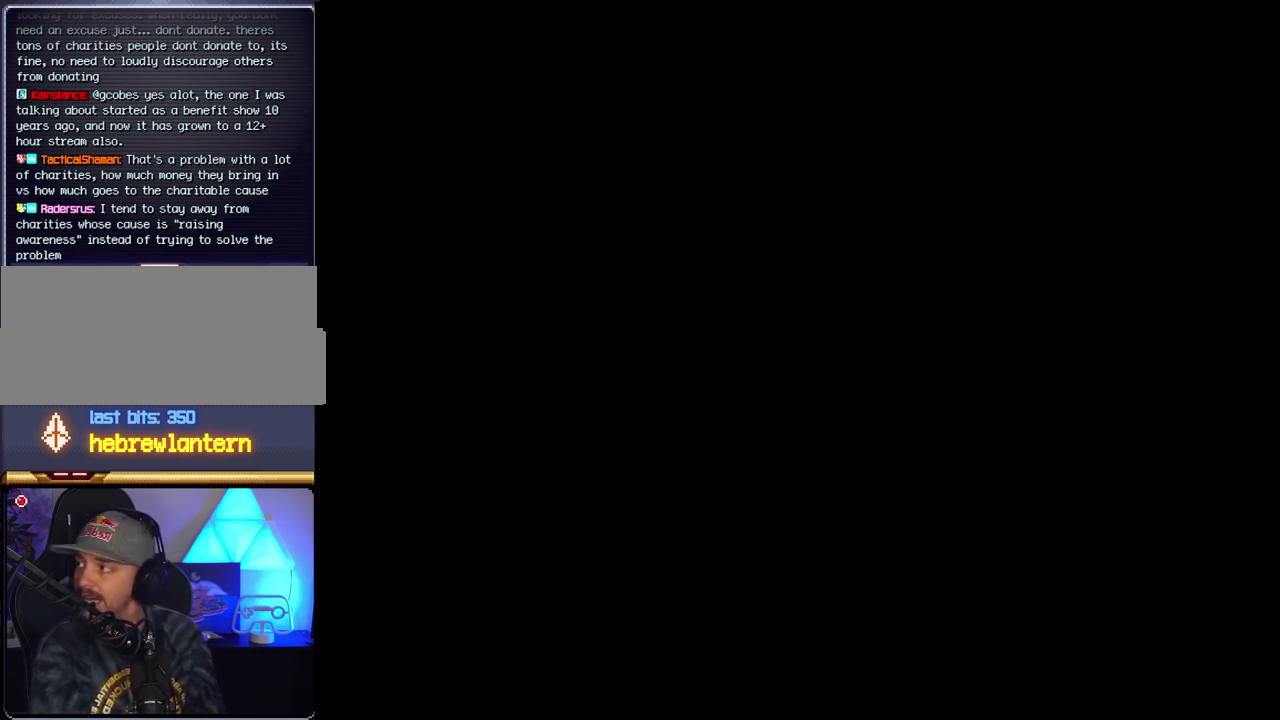
{"buttons": [], "events": []}
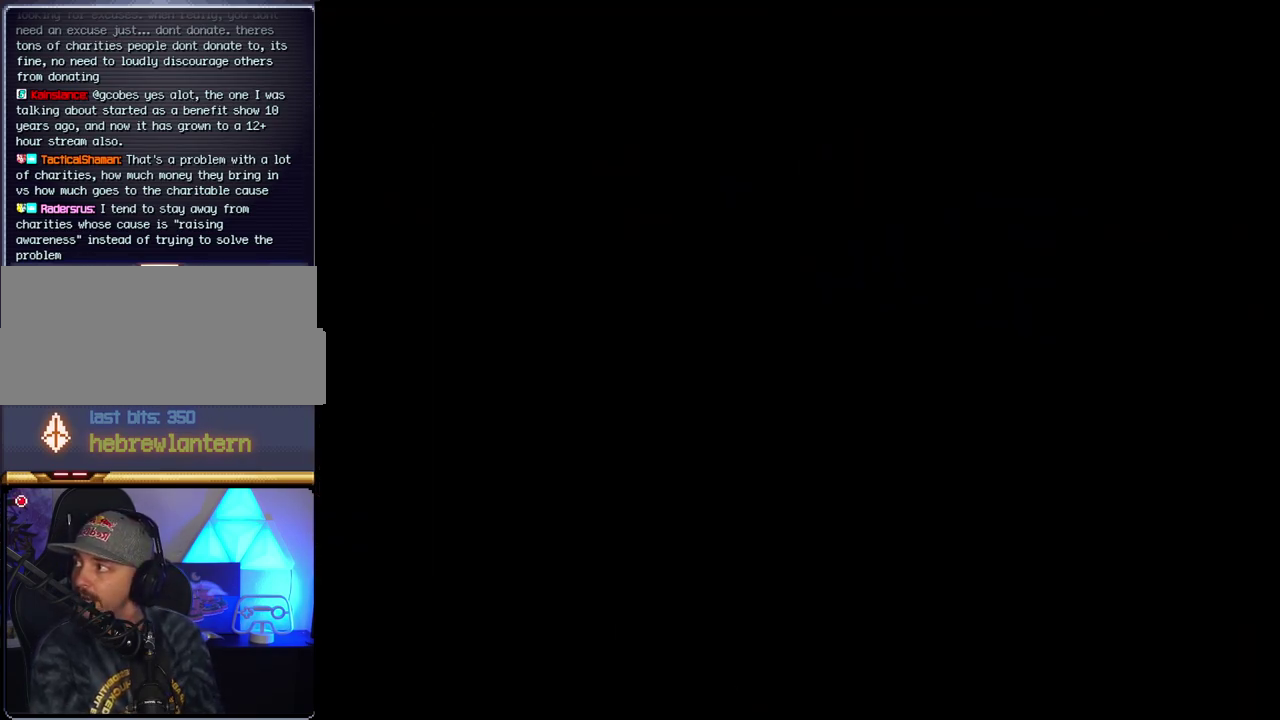
{"buttons": [], "events": []}
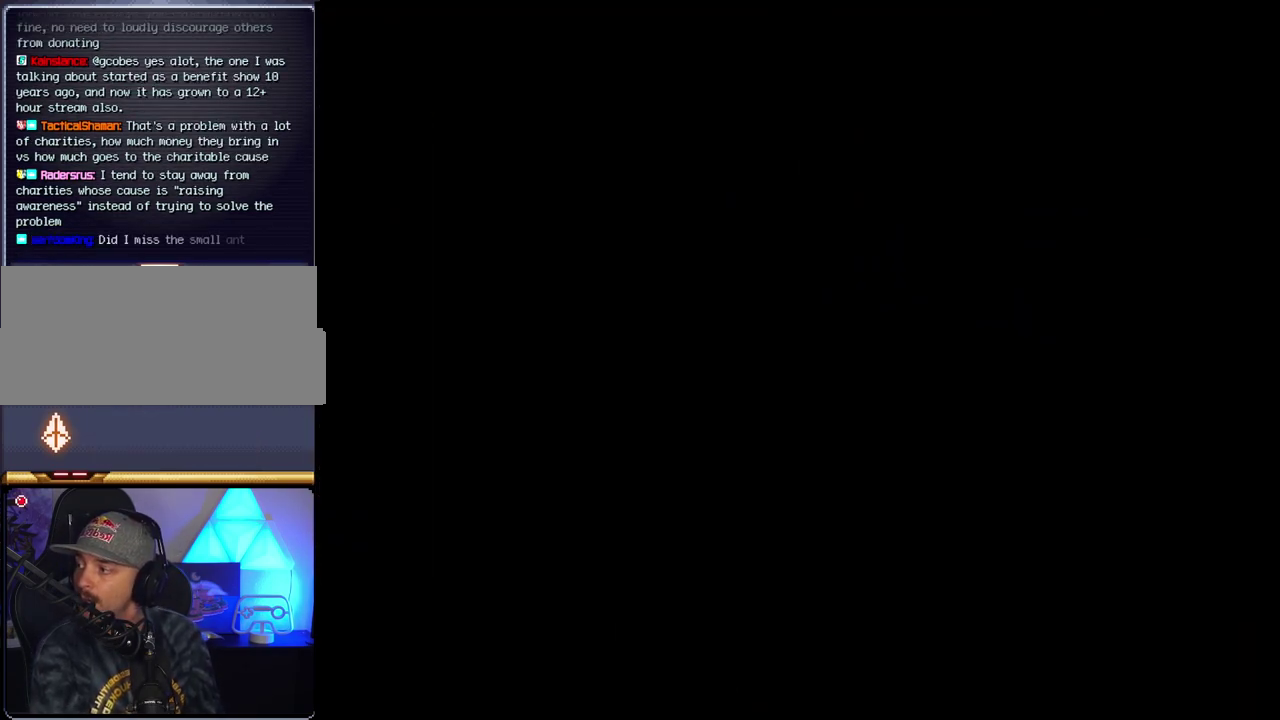
{"buttons": [], "events": []}
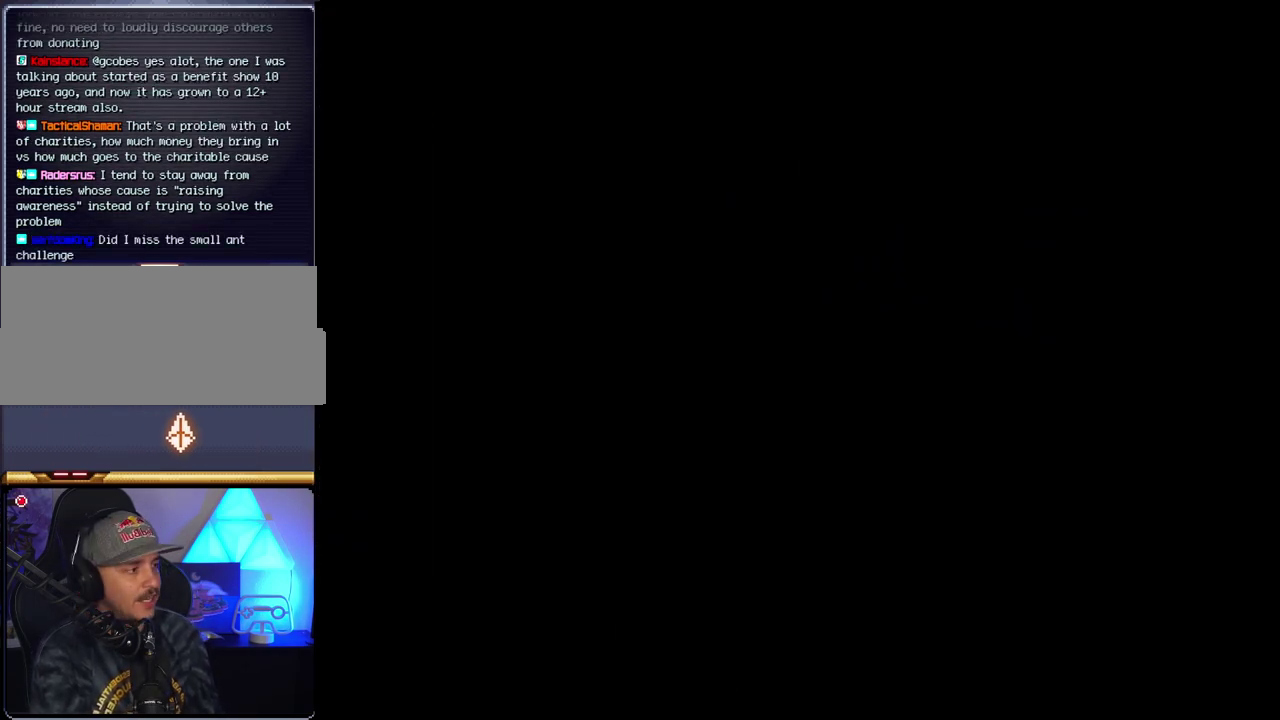
{"buttons": ["B", "DPAD_RIGHT"], "events": [[150, "B", "down"], [150, "DPAD_RIGHT", "down"]]}
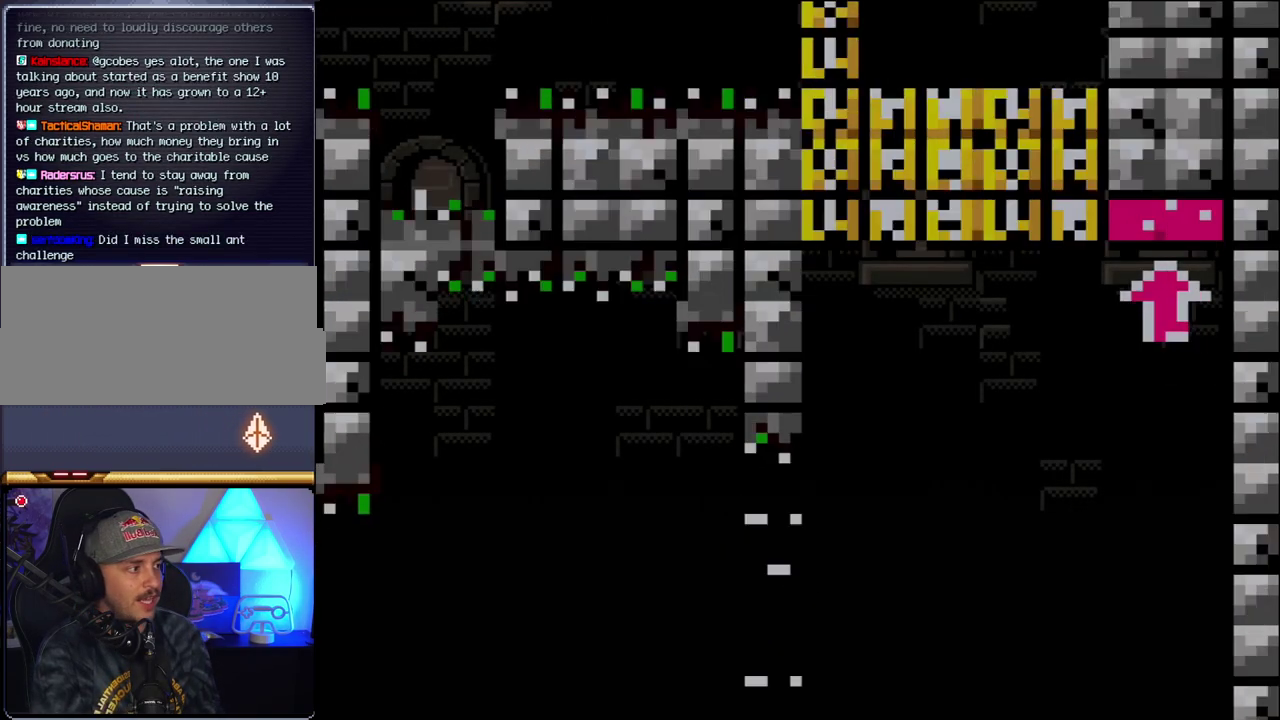
{"buttons": ["B", "Y", "DPAD_RIGHT"], "events": [[367, "Y", "down"]]}
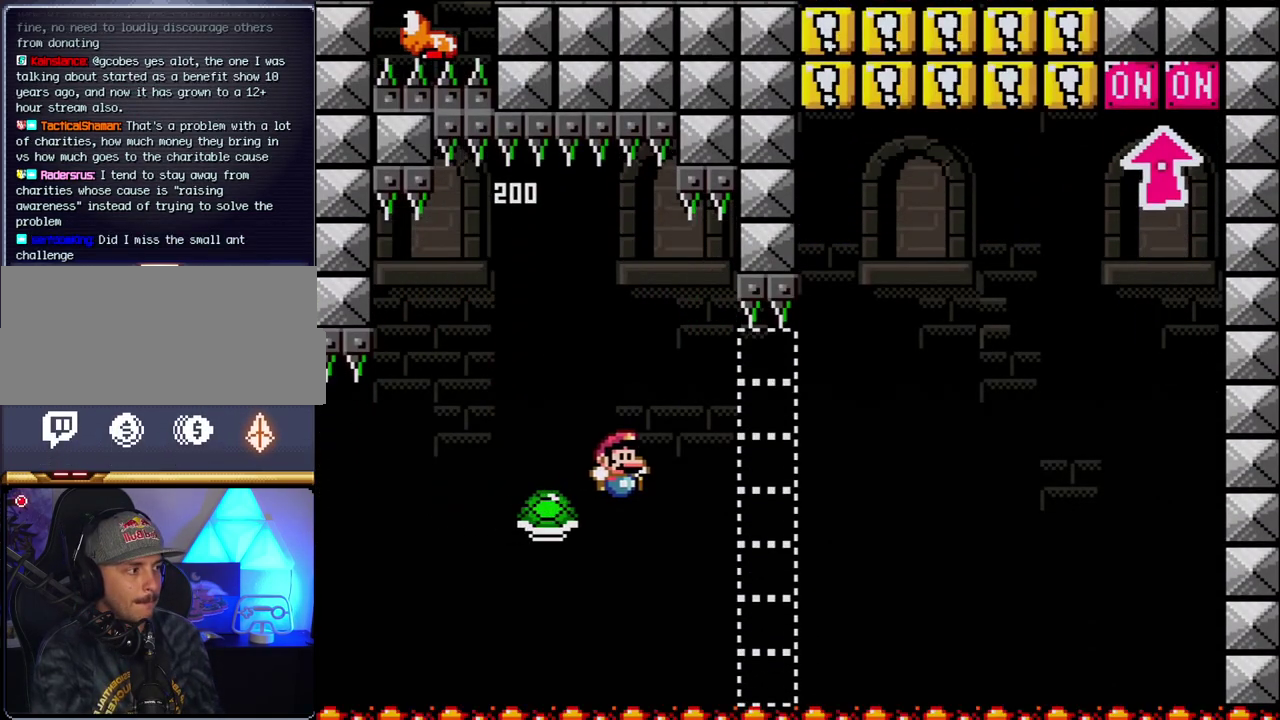
{"buttons": ["B", "Y", "DPAD_RIGHT"], "events": [[233, "DPAD_RIGHT", "up"], [483, "DPAD_RIGHT", "down"]]}
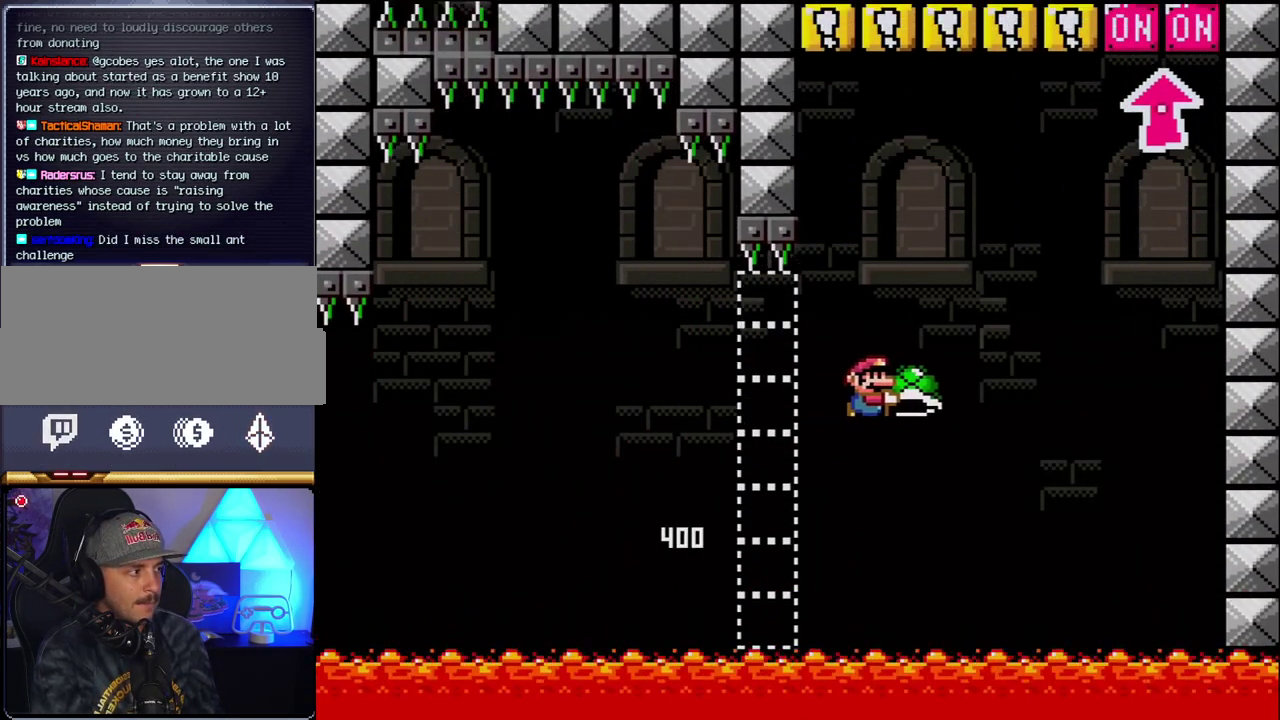
{"buttons": ["B", "Y", "DPAD_LEFT"], "events": [[200, "Y", "up"], [367, "Y", "down"], [400, "DPAD_RIGHT", "up"], [433, "DPAD_LEFT", "down"]]}
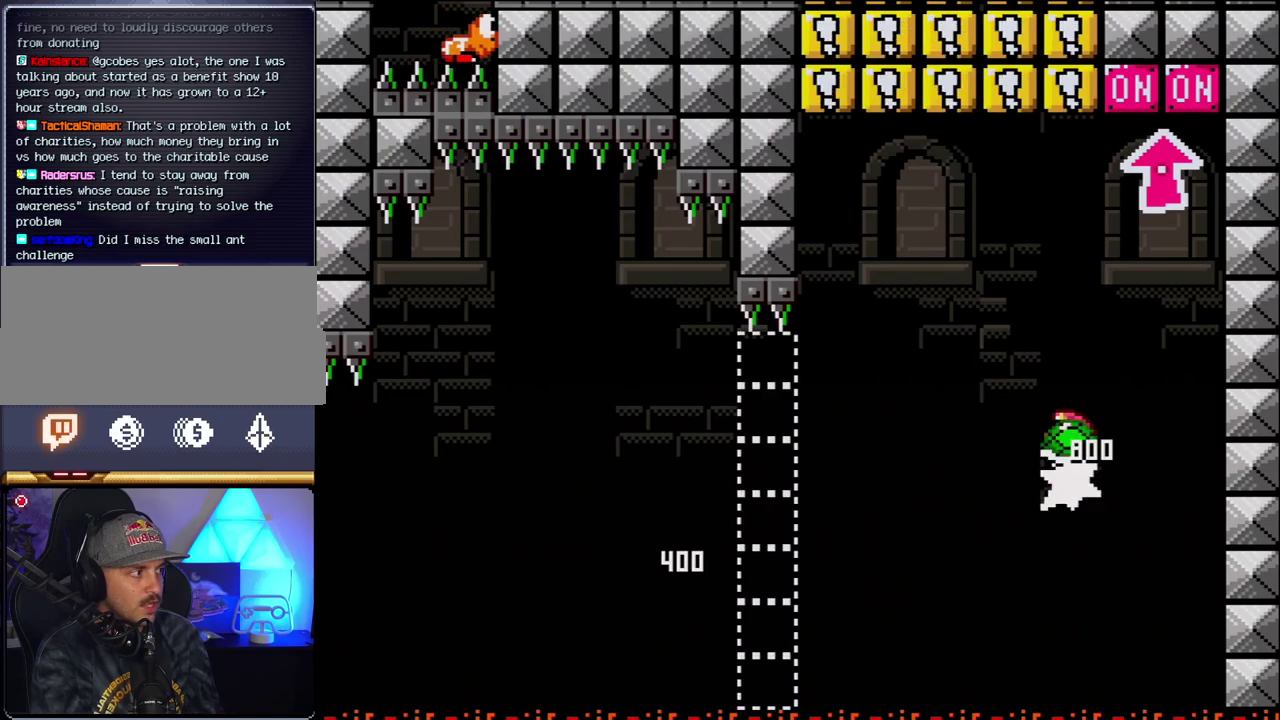
{"buttons": ["DPAD_LEFT"], "events": [[17, "DPAD_LEFT", "up"], [50, "DPAD_RIGHT", "down"], [150, "DPAD_UP", "down"], [233, "DPAD_RIGHT", "up"], [233, "Y", "up"], [300, "DPAD_LEFT", "down"], [333, "DPAD_UP", "up"], [483, "B", "up"]]}
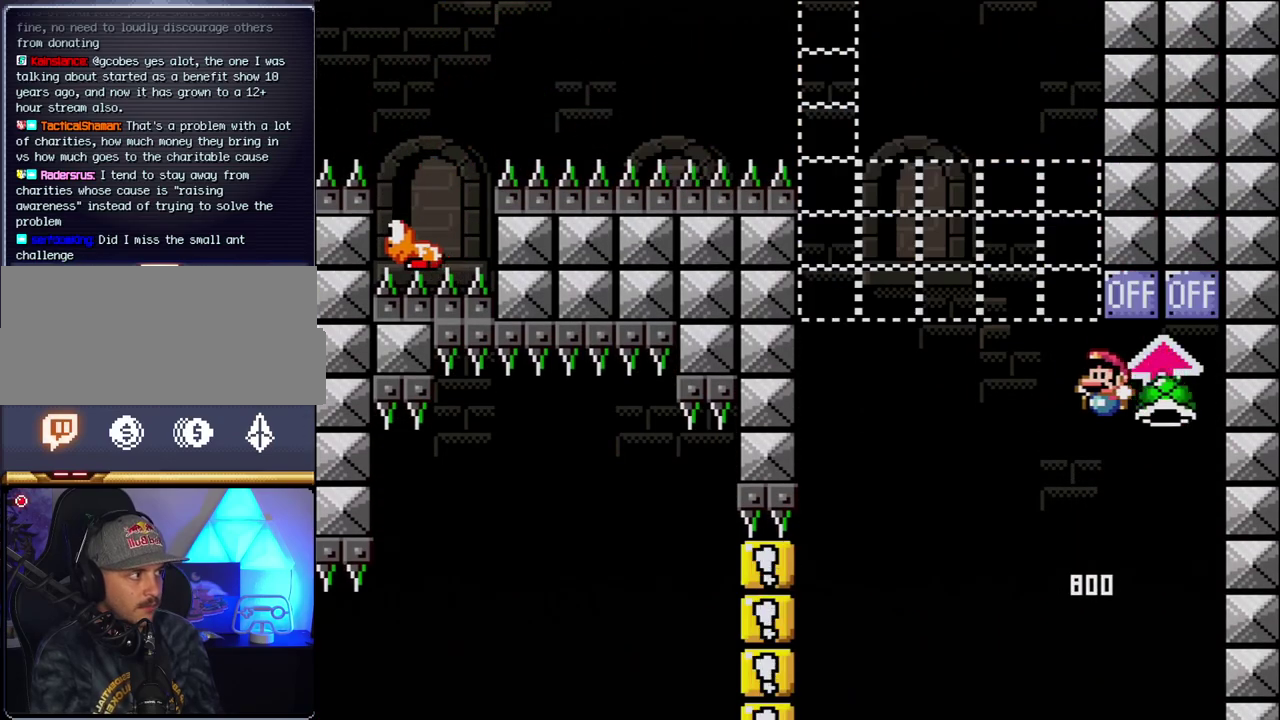
{"buttons": [], "events": [[233, "B", "down"], [267, "Y", "down"], [333, "DPAD_LEFT", "up"], [333, "DPAD_RIGHT", "down"], [450, "B", "up"], [450, "Y", "up"], [483, "DPAD_RIGHT", "up"]]}